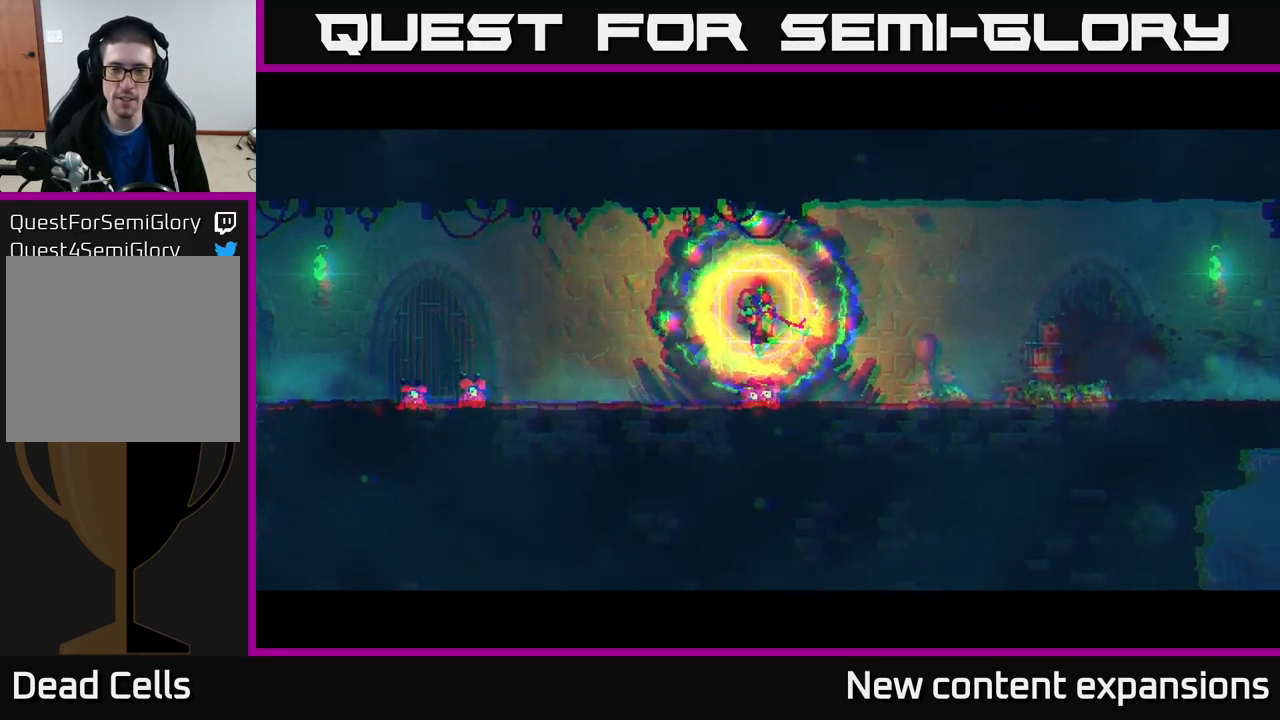
Gameplay with a controller (Xbox layout); each line is a JSON object with the inputs held at the frame after it. "events" lists button and stick changes between this image and that frame as [ms after this image, input, new state], when the widget could be followed in between.
{"buttons": [], "left_stick": "center", "right_stick": "center", "events": [[83, "left_stick", "center"]]}
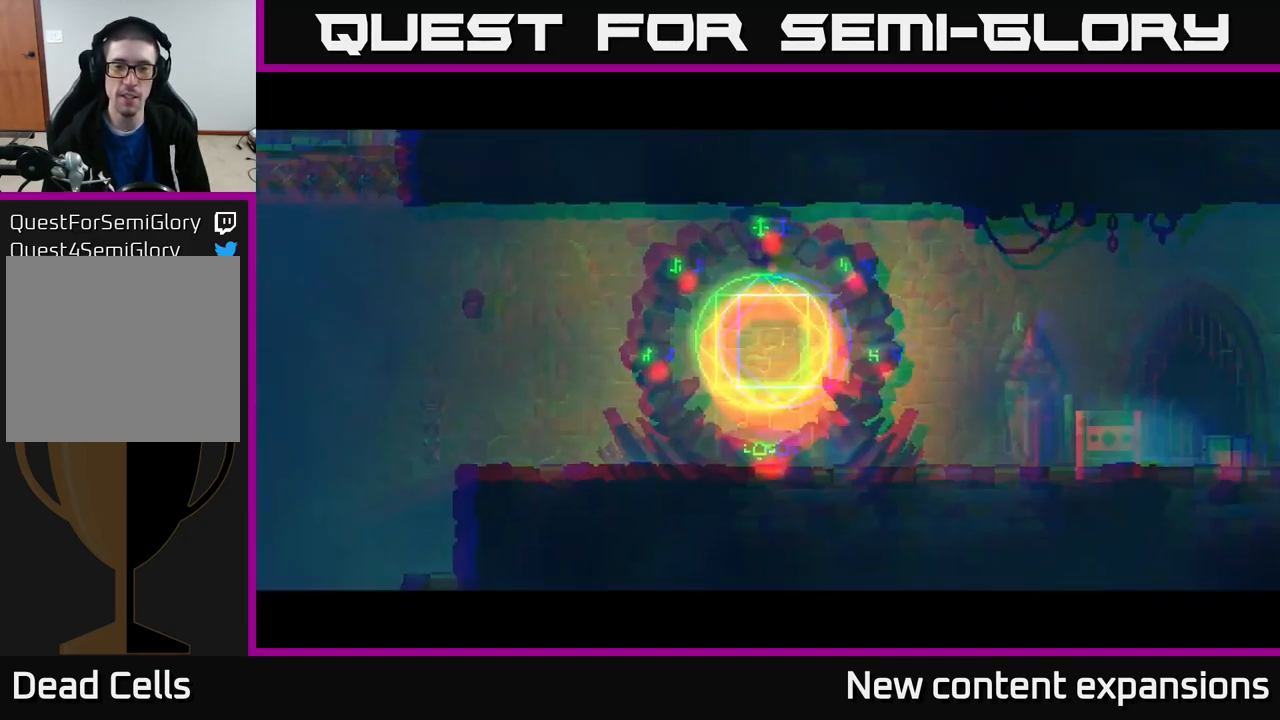
{"buttons": [], "left_stick": "left", "right_stick": "center", "events": [[350, "left_stick", "left"]]}
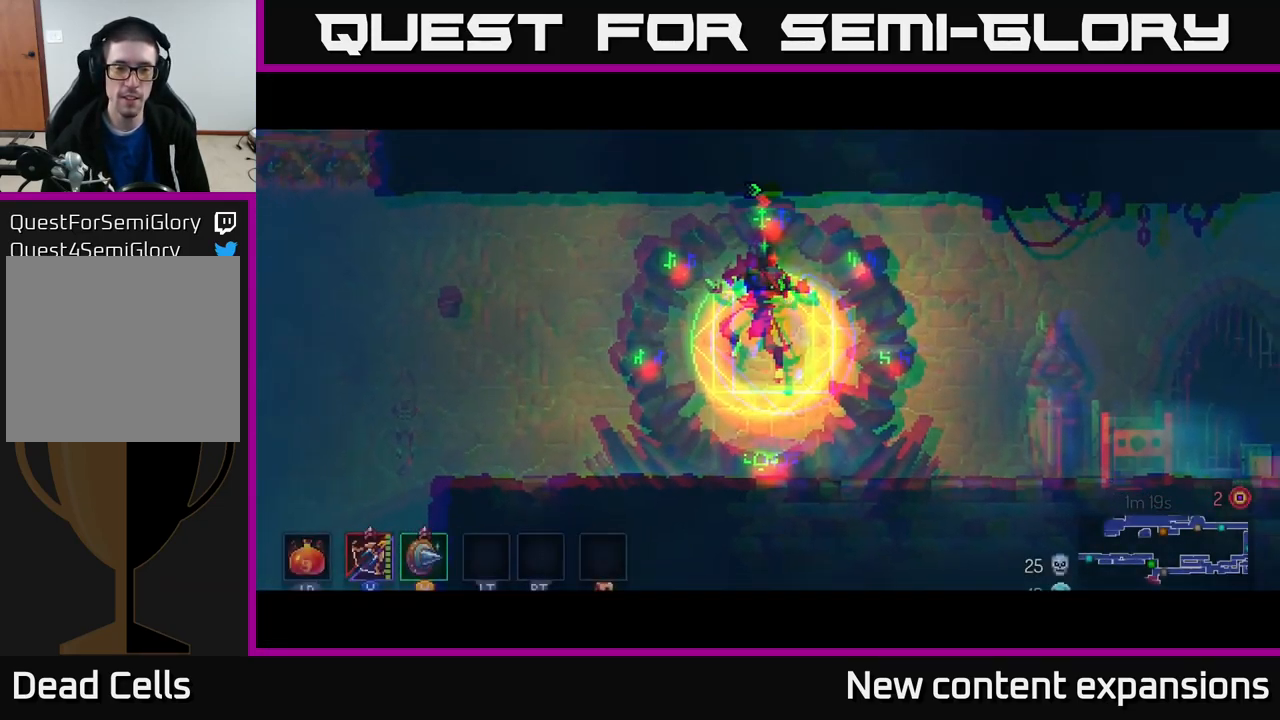
{"buttons": ["B"], "left_stick": "left", "right_stick": "center", "events": [[434, "B", "down"]]}
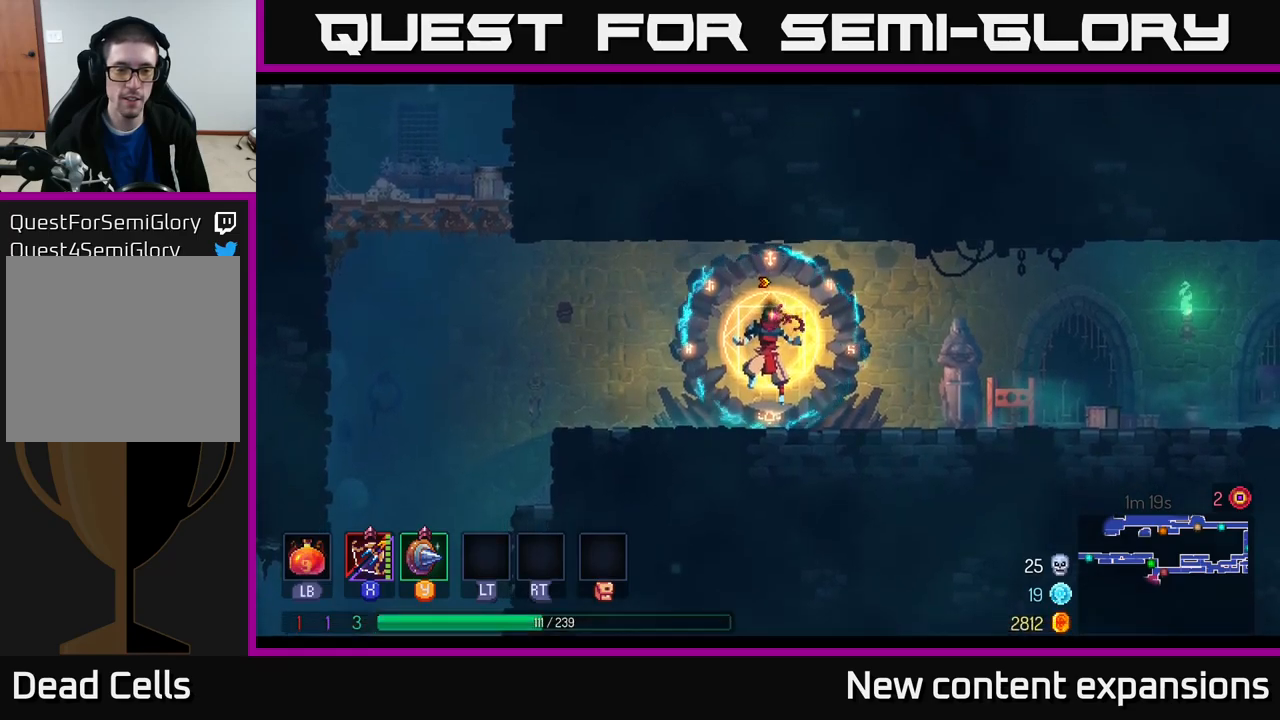
{"buttons": ["B"], "left_stick": "left", "right_stick": "center", "events": [[84, "B", "up"], [150, "B", "down"], [234, "B", "up"], [317, "B", "down"], [450, "B", "up"], [500, "B", "down"]]}
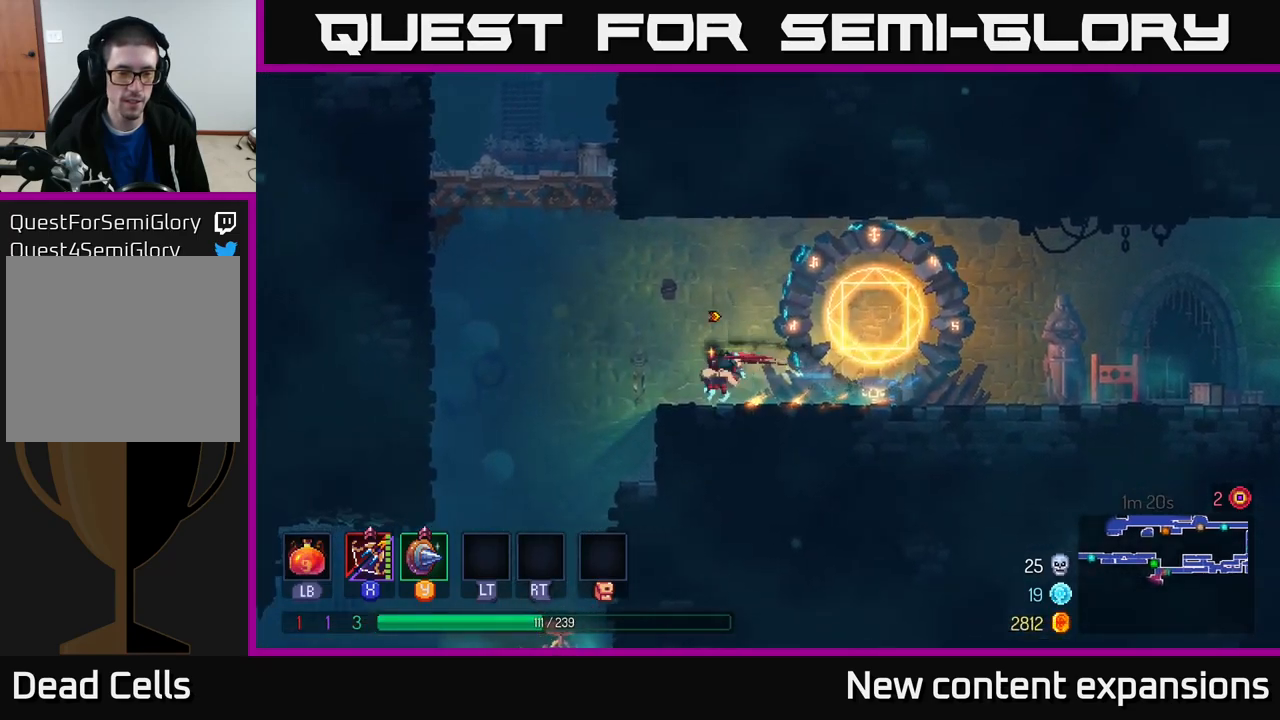
{"buttons": [], "left_stick": "down", "right_stick": "center", "events": [[117, "B", "up"], [434, "left_stick", "down"]]}
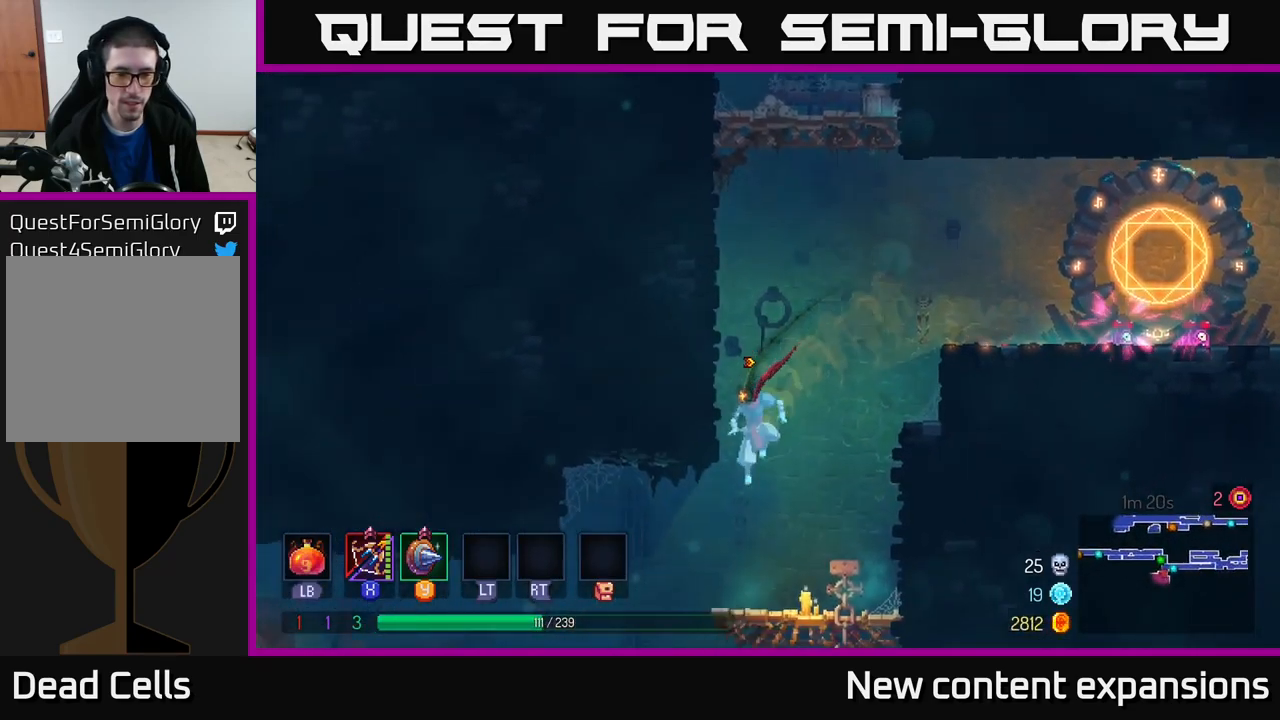
{"buttons": [], "left_stick": "left", "right_stick": "center", "events": [[267, "left_stick", "left"], [384, "B", "down"], [467, "B", "up"]]}
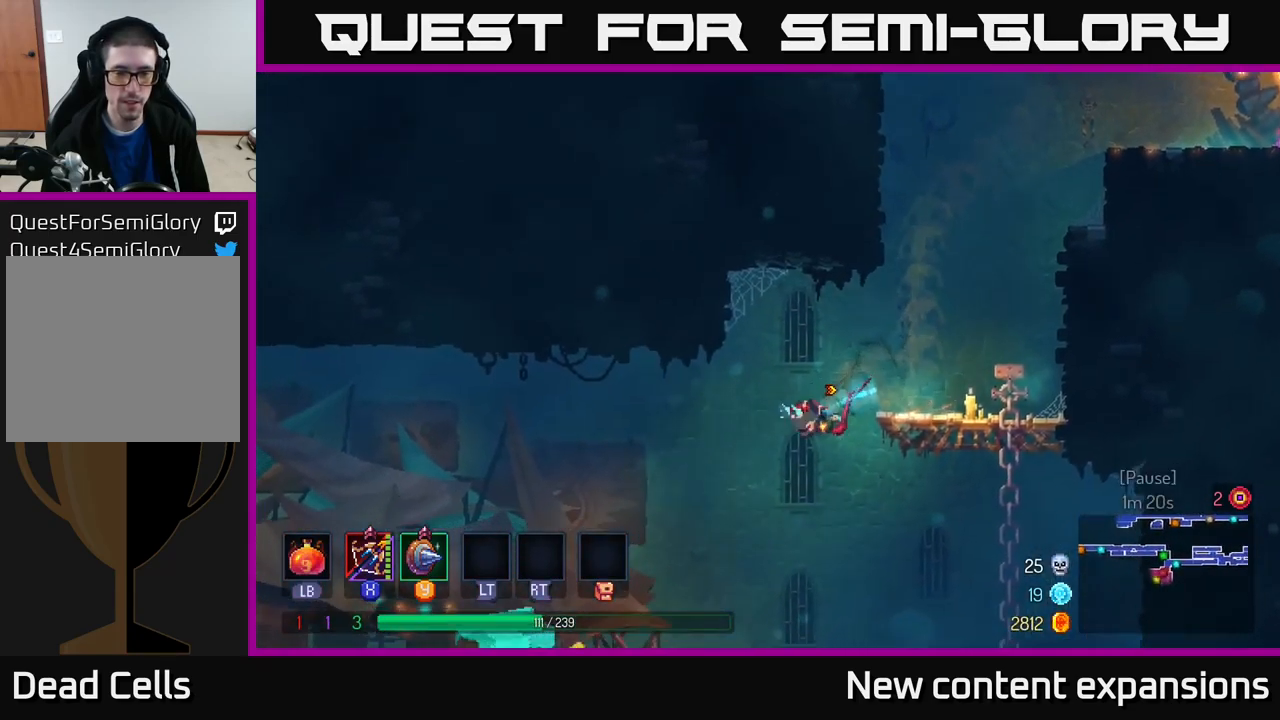
{"buttons": [], "left_stick": "left", "right_stick": "center", "events": [[350, "left_stick", "center"], [400, "left_stick", "left"]]}
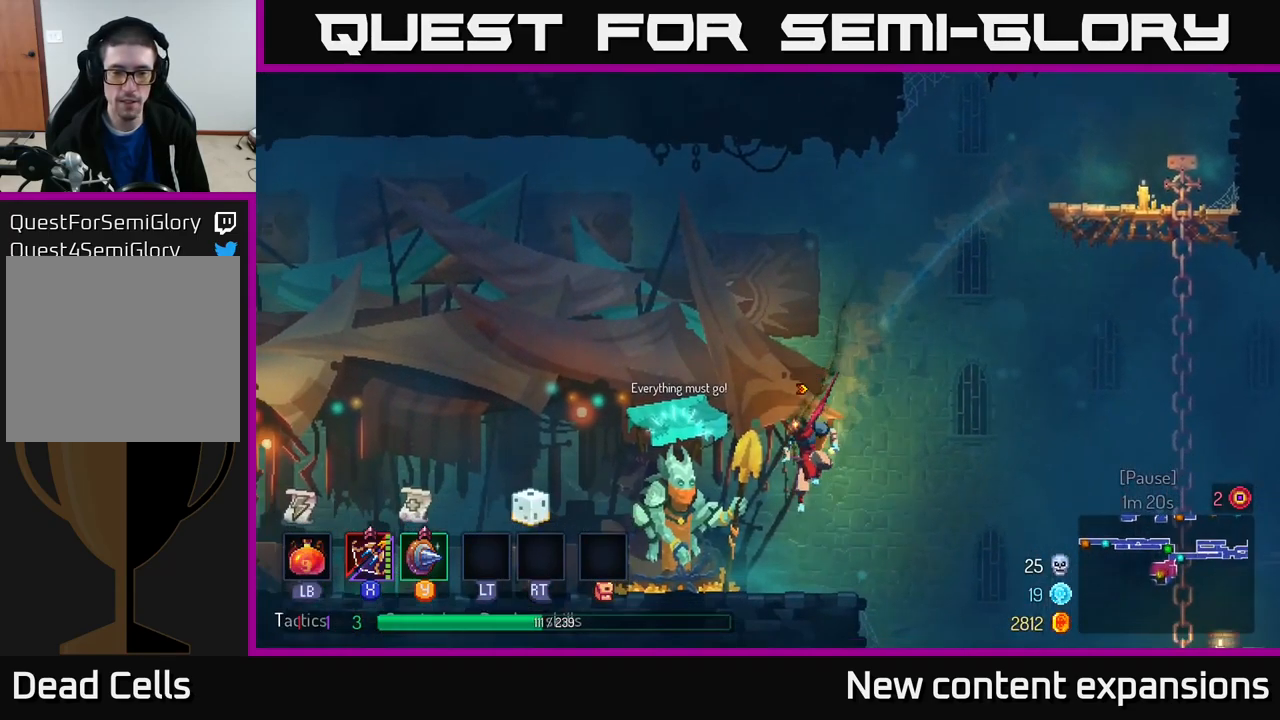
{"buttons": [], "left_stick": "left", "right_stick": "center", "events": [[200, "B", "down"], [334, "B", "up"]]}
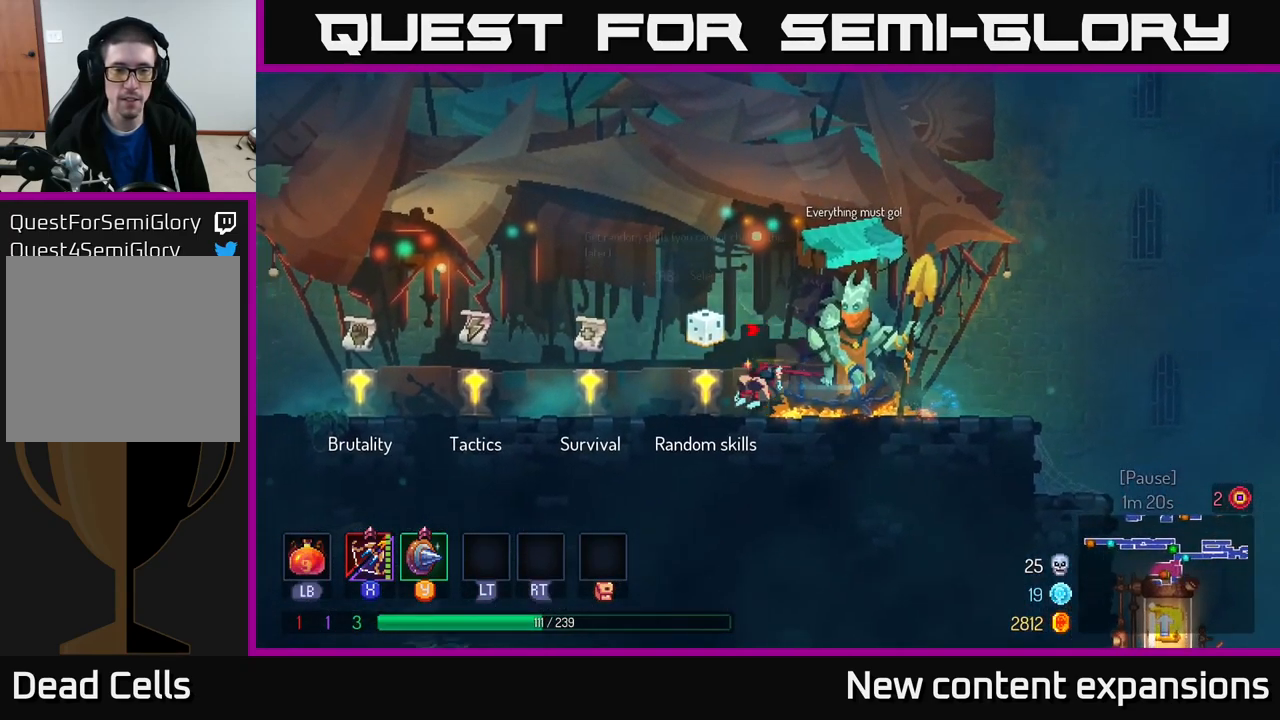
{"buttons": [], "left_stick": "left", "right_stick": "center", "events": []}
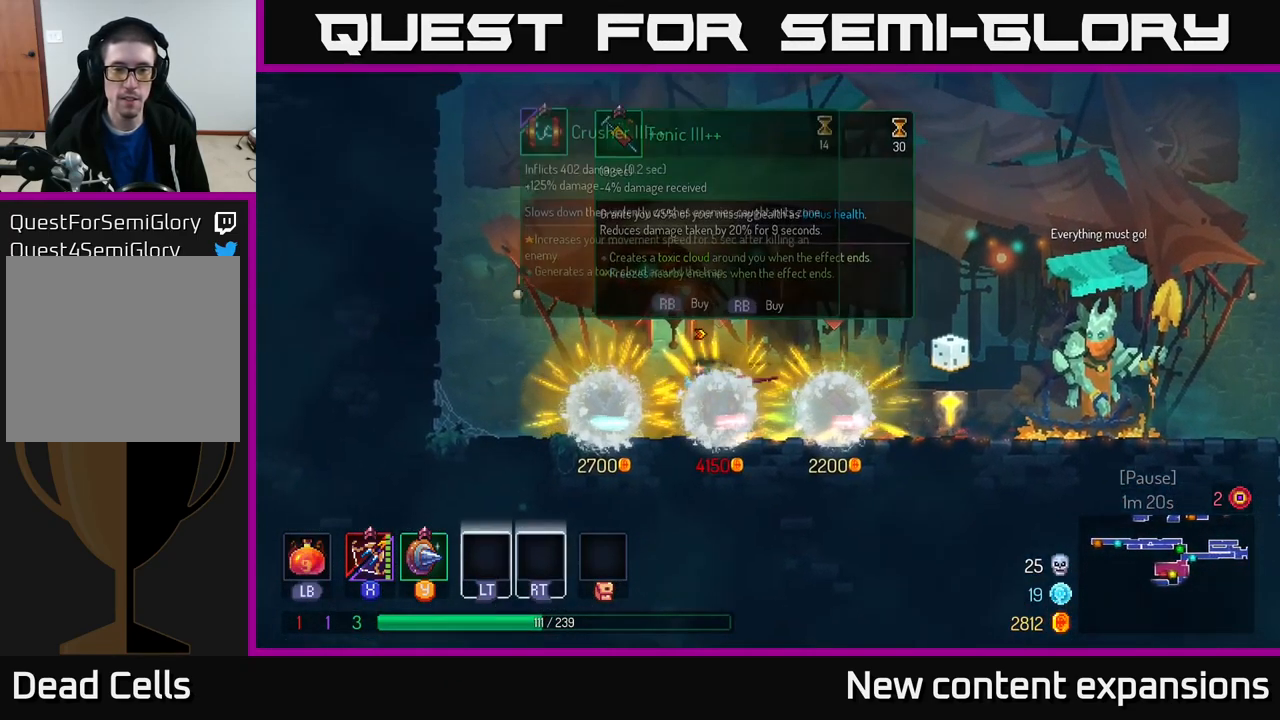
{"buttons": [], "left_stick": "center", "right_stick": "center", "events": [[84, "left_stick", "right"], [267, "left_stick", "center"]]}
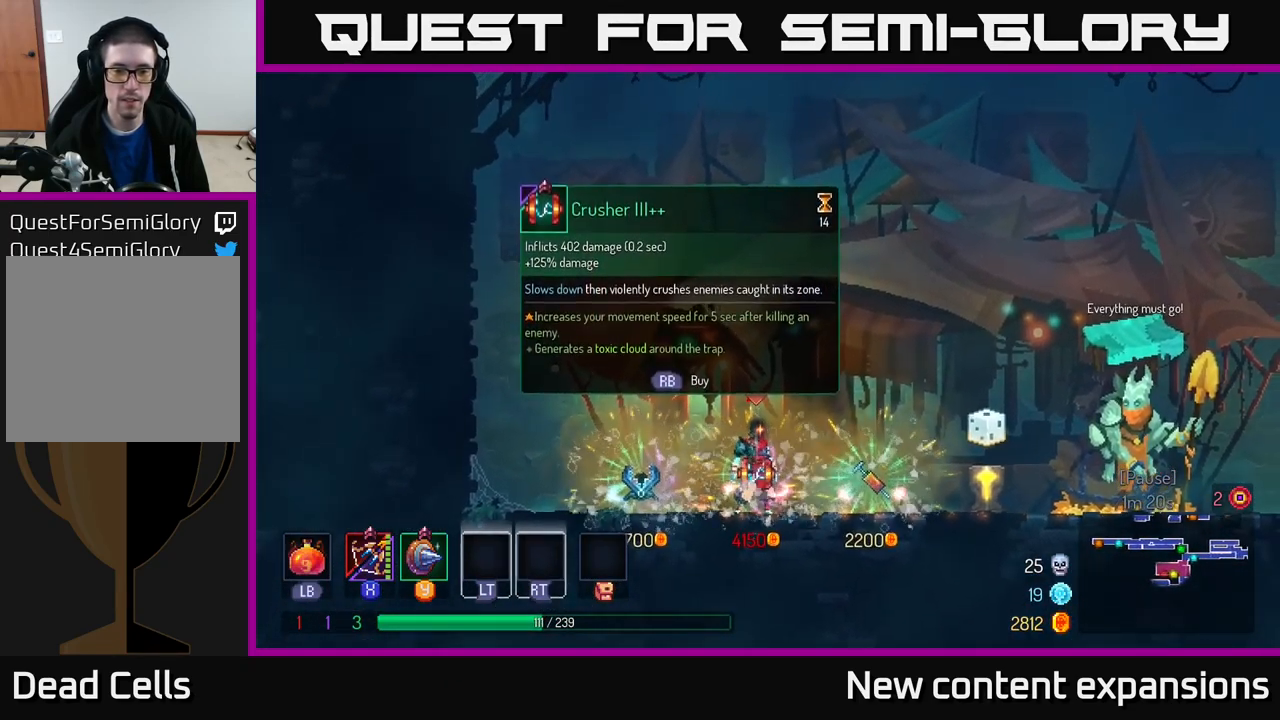
{"buttons": [], "left_stick": "right", "right_stick": "center", "events": [[500, "left_stick", "right"]]}
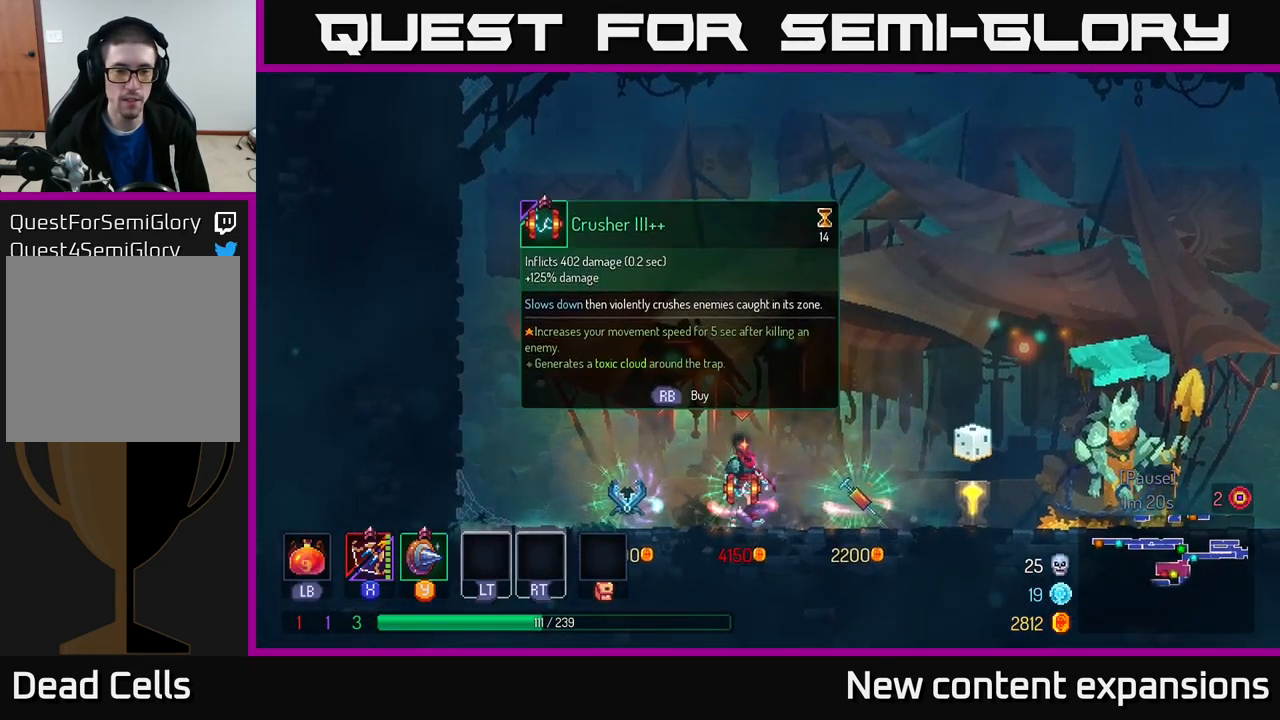
{"buttons": [], "left_stick": "right", "right_stick": "center", "events": [[184, "left_stick", "center"], [334, "left_stick", "right"]]}
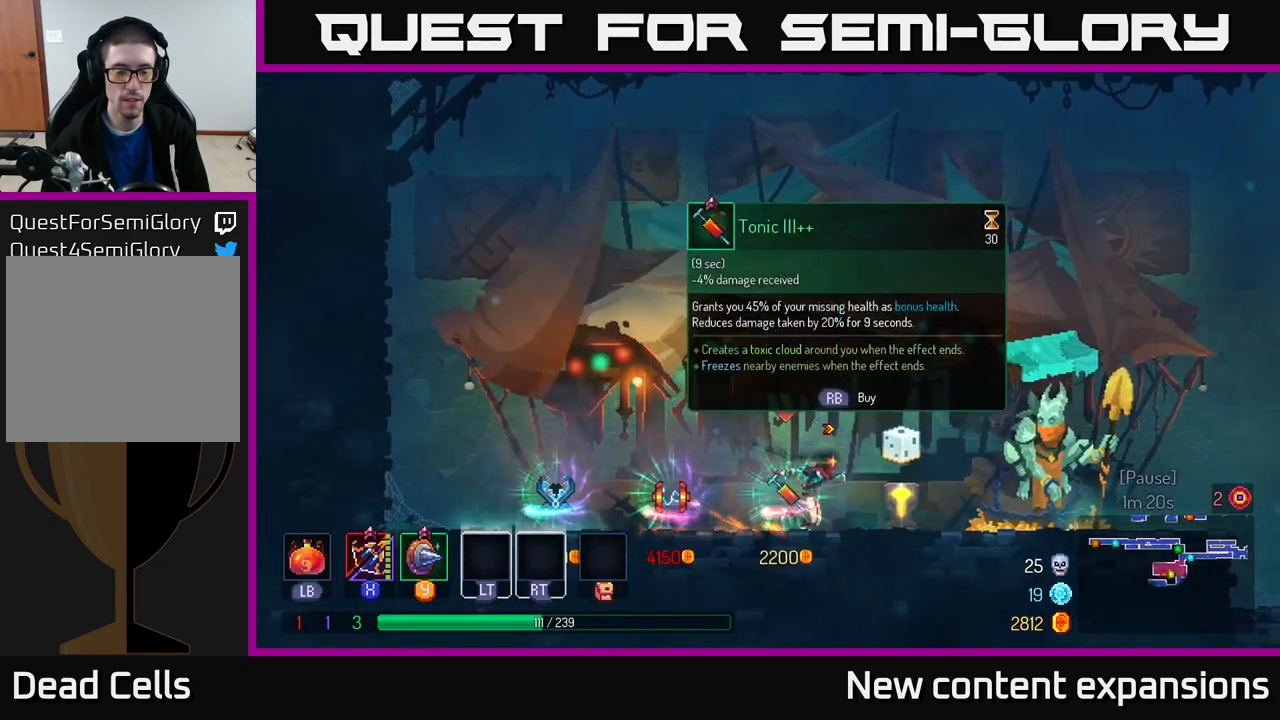
{"buttons": [], "left_stick": "right", "right_stick": "center", "events": [[184, "B", "down"], [267, "B", "up"]]}
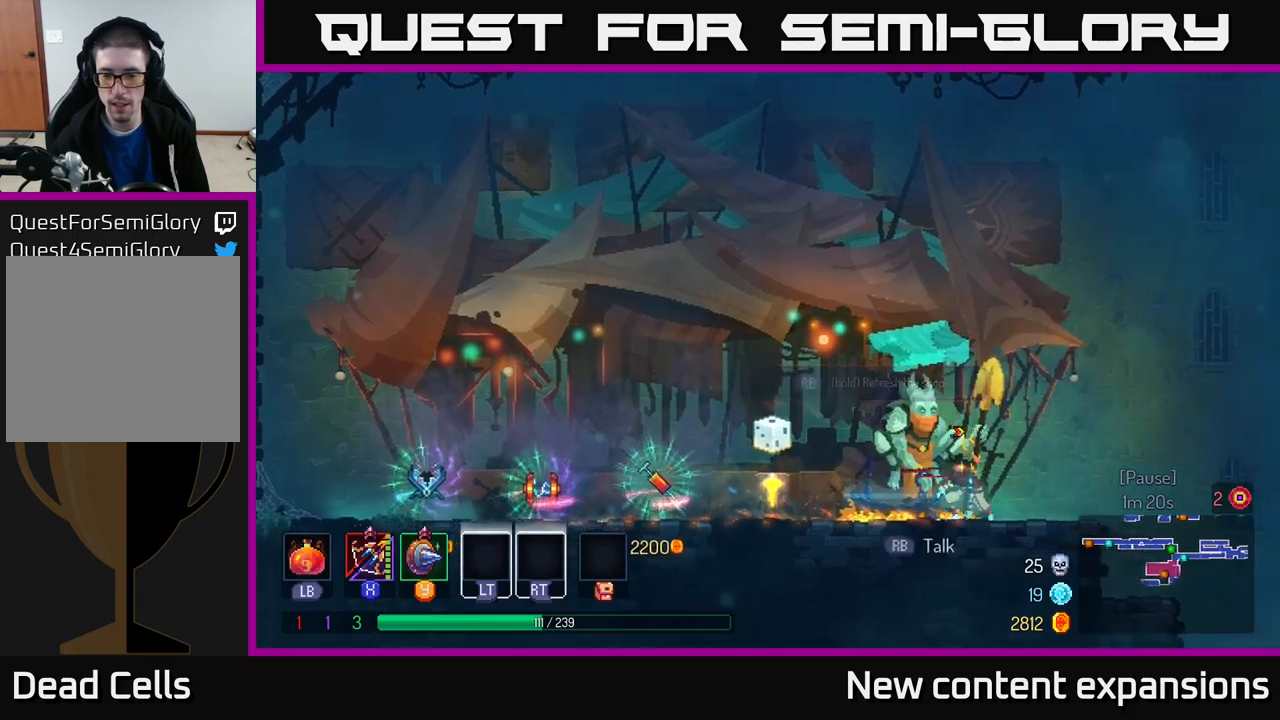
{"buttons": [], "left_stick": "right", "right_stick": "center", "events": []}
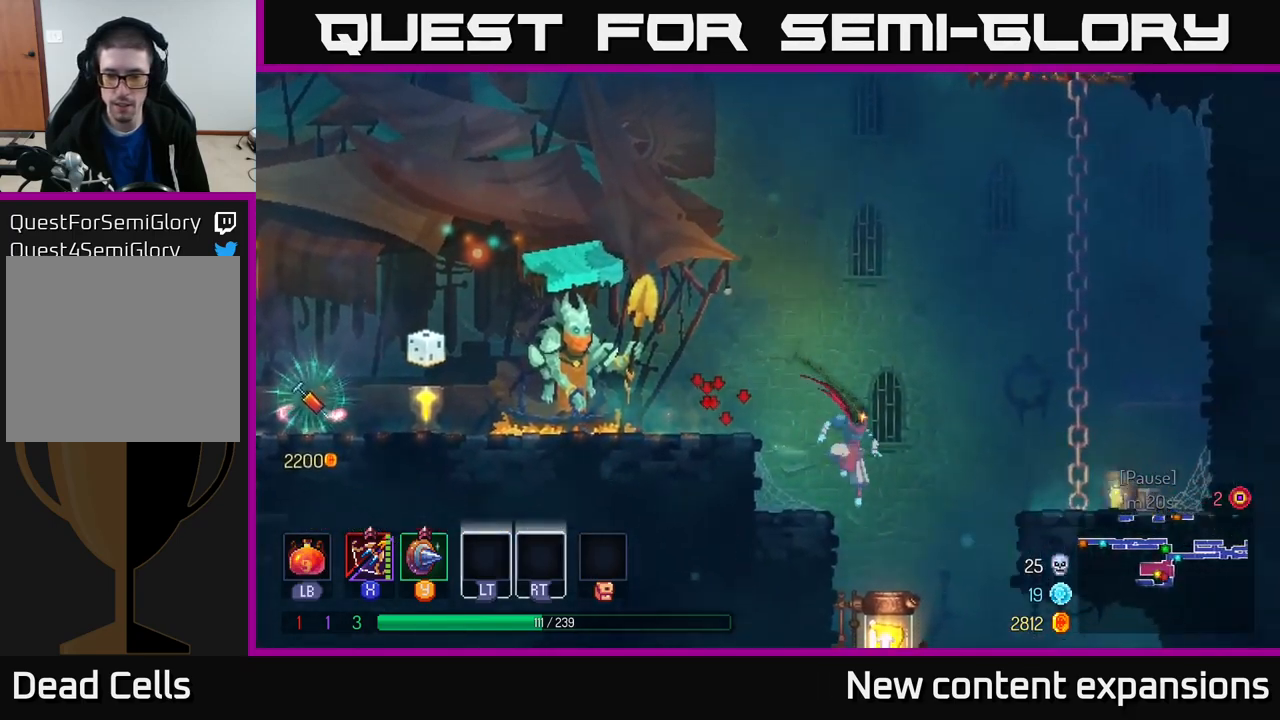
{"buttons": [], "left_stick": "down", "right_stick": "center", "events": [[266, "left_stick", "down"]]}
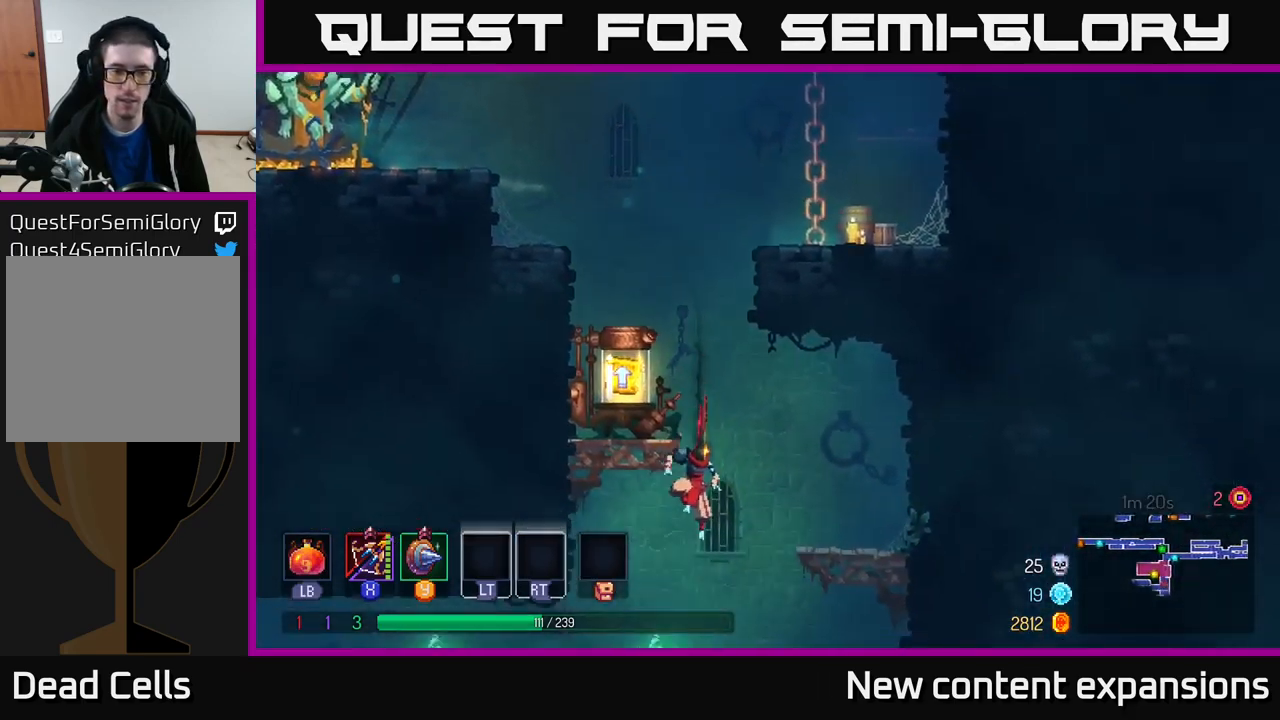
{"buttons": [], "left_stick": "right", "right_stick": "center", "events": [[50, "left_stick", "center"], [116, "A", "down"], [133, "left_stick", "up-left"], [250, "A", "up"], [333, "A", "down"], [466, "left_stick", "right"], [483, "A", "up"]]}
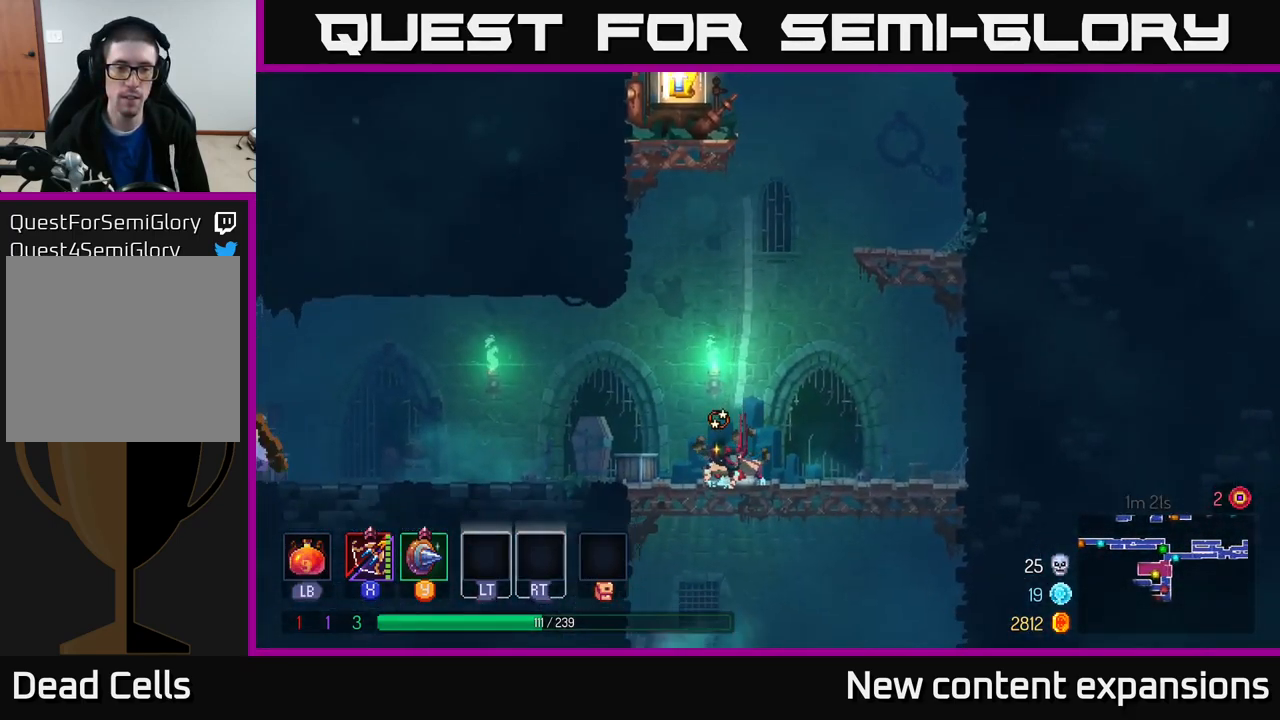
{"buttons": [], "left_stick": "left", "right_stick": "center", "events": [[233, "A", "down"], [350, "A", "up"], [466, "left_stick", "left"]]}
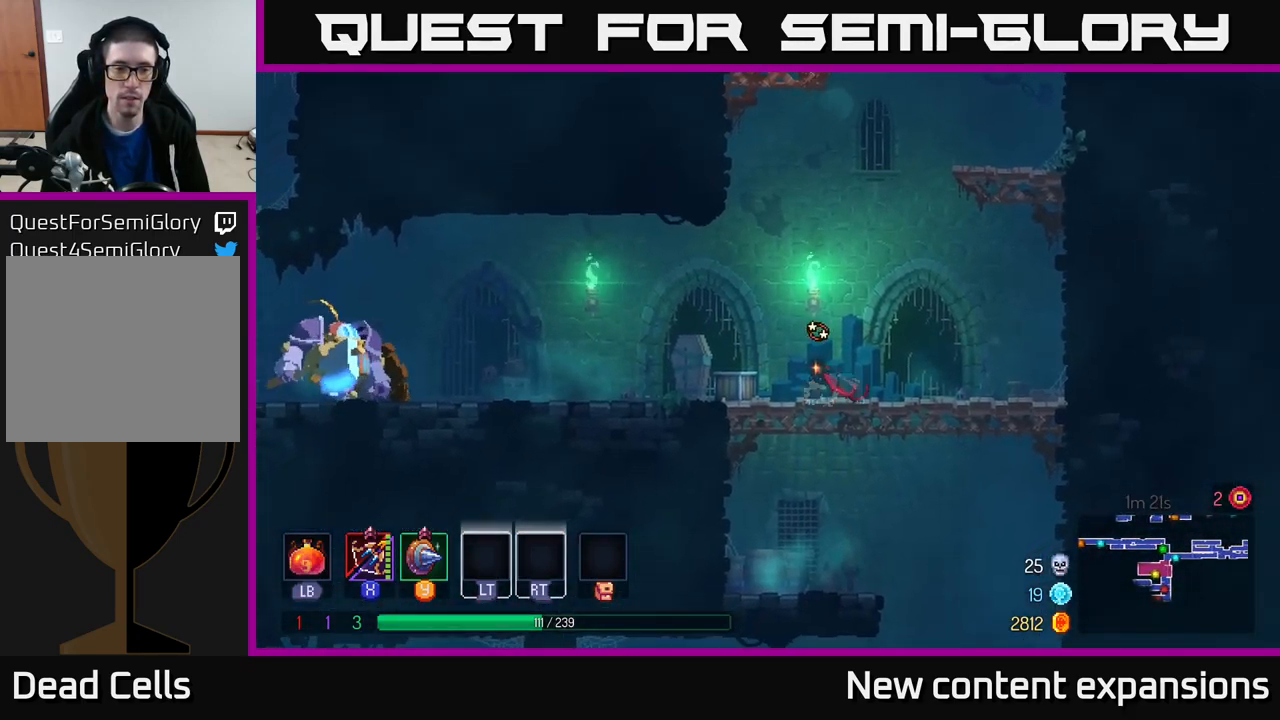
{"buttons": [], "left_stick": "left", "right_stick": "center", "events": [[283, "X", "down"], [366, "X", "up"]]}
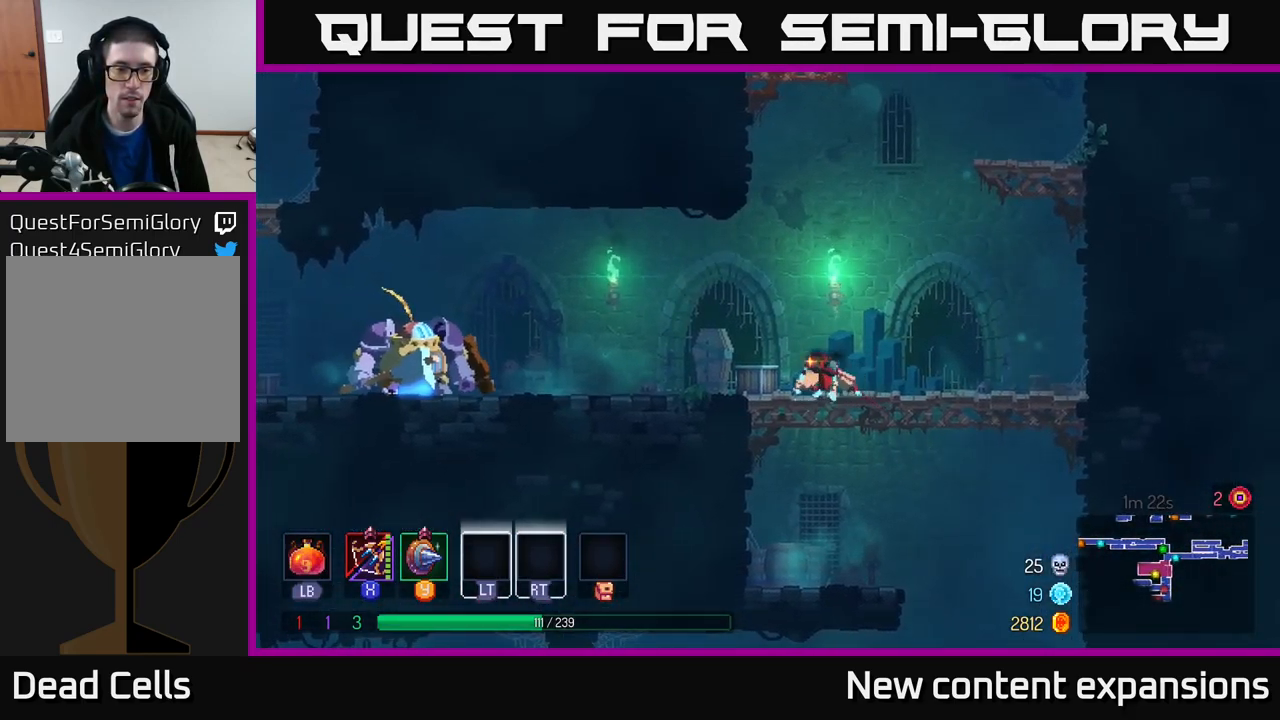
{"buttons": [], "left_stick": "left", "right_stick": "center", "events": [[33, "X", "down"], [150, "X", "up"]]}
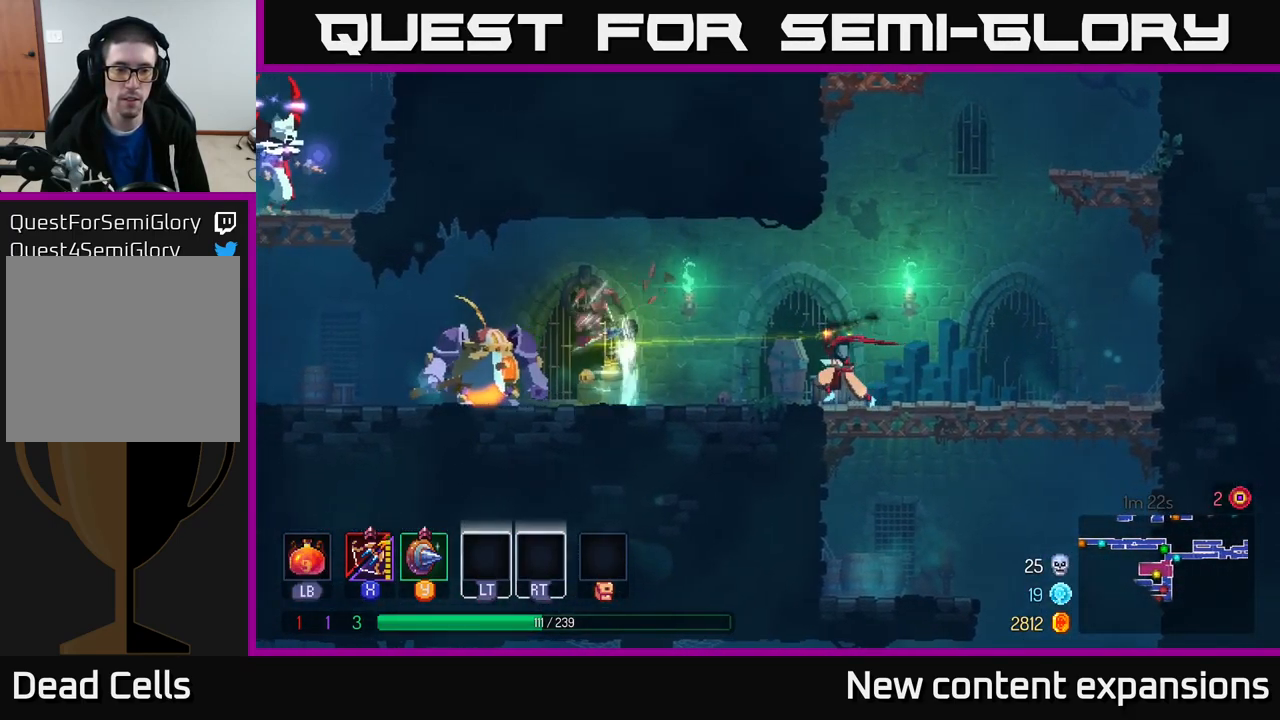
{"buttons": [], "left_stick": "left", "right_stick": "center", "events": [[183, "left_stick", "center"], [500, "left_stick", "left"]]}
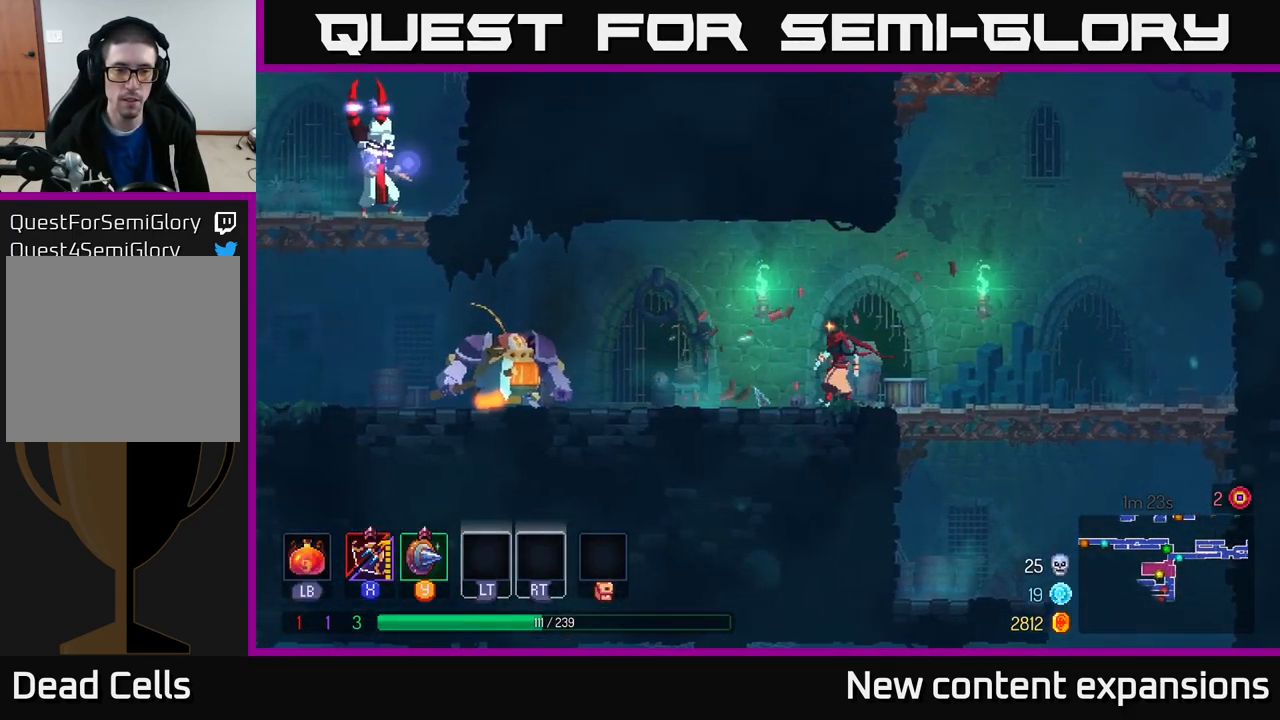
{"buttons": [], "left_stick": "center", "right_stick": "center", "events": [[300, "left_stick", "center"]]}
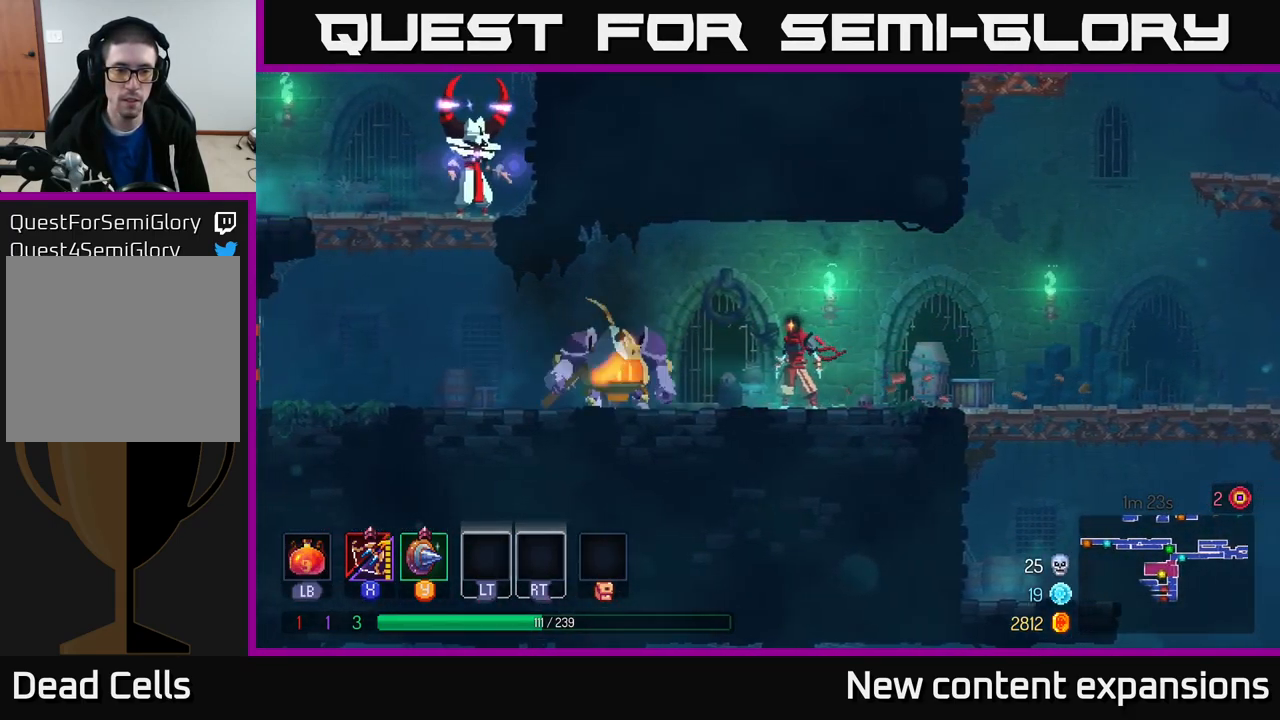
{"buttons": ["Y"], "left_stick": "left", "right_stick": "center", "events": [[416, "left_stick", "left"], [433, "Y", "down"]]}
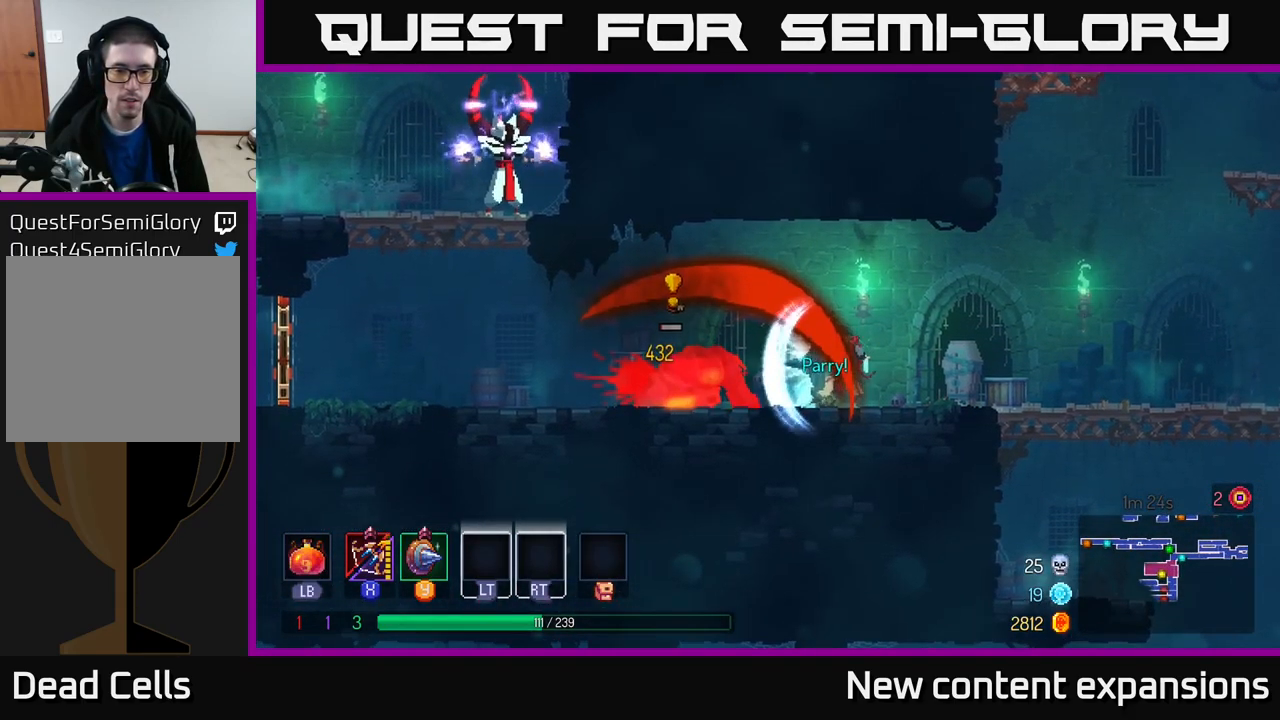
{"buttons": [], "left_stick": "left", "right_stick": "center", "events": [[16, "Y", "up"], [50, "left_stick", "center"], [233, "left_stick", "left"], [333, "X", "down"], [416, "X", "up"]]}
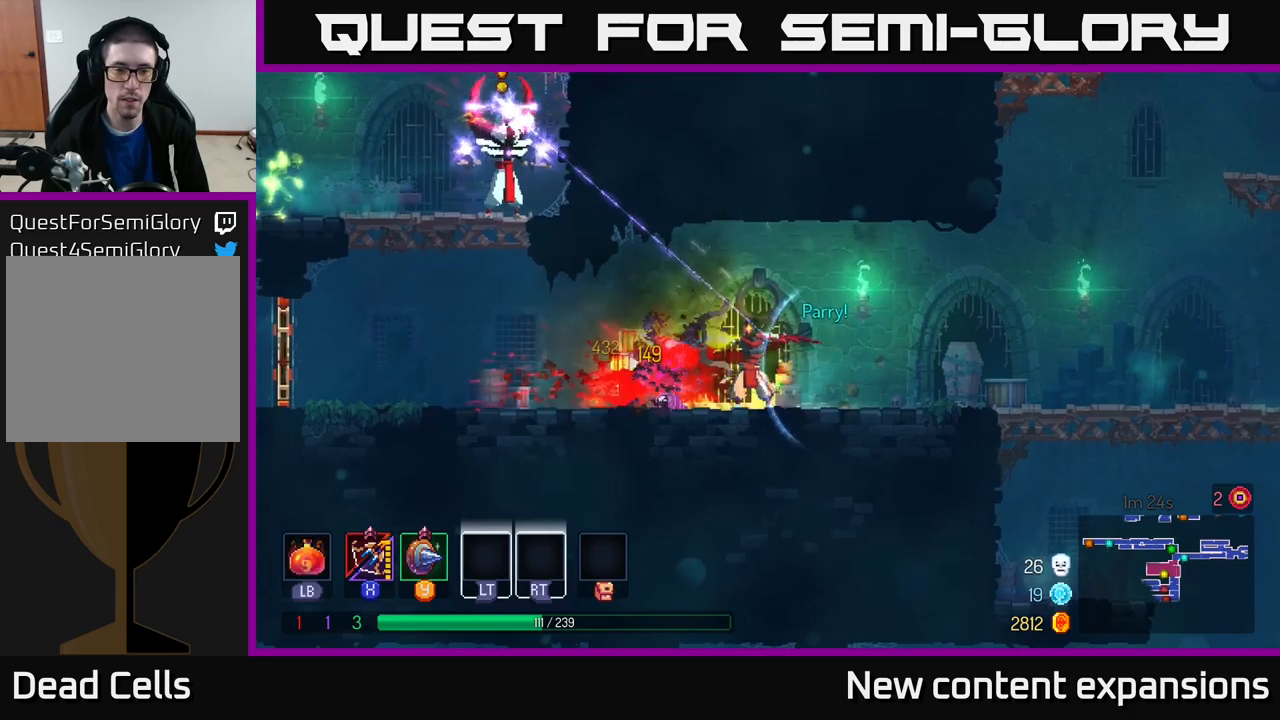
{"buttons": [], "left_stick": "left", "right_stick": "center", "events": [[67, "left_stick", "down"], [217, "left_stick", "left"], [333, "B", "down"], [467, "B", "up"]]}
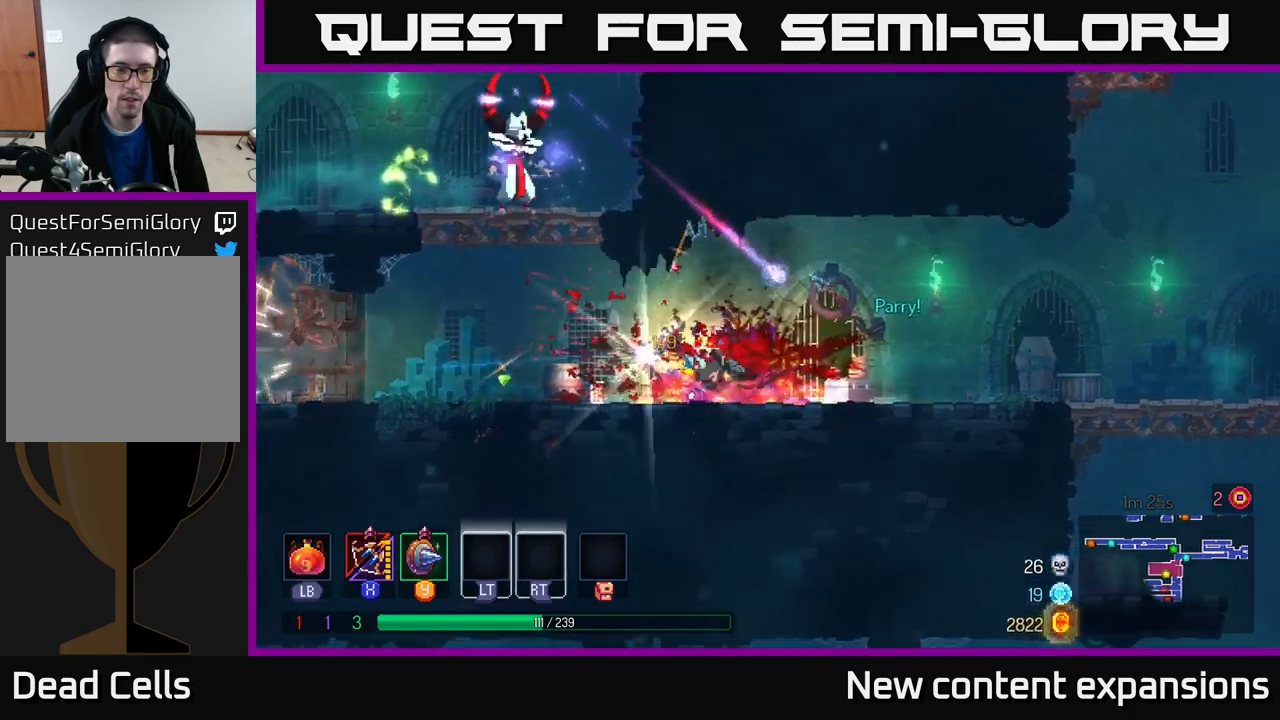
{"buttons": [], "left_stick": "down", "right_stick": "center", "events": [[117, "A", "down"], [233, "A", "up"], [283, "A", "down"], [383, "X", "down"], [383, "left_stick", "center"], [417, "A", "up"], [500, "X", "up"], [500, "left_stick", "down"]]}
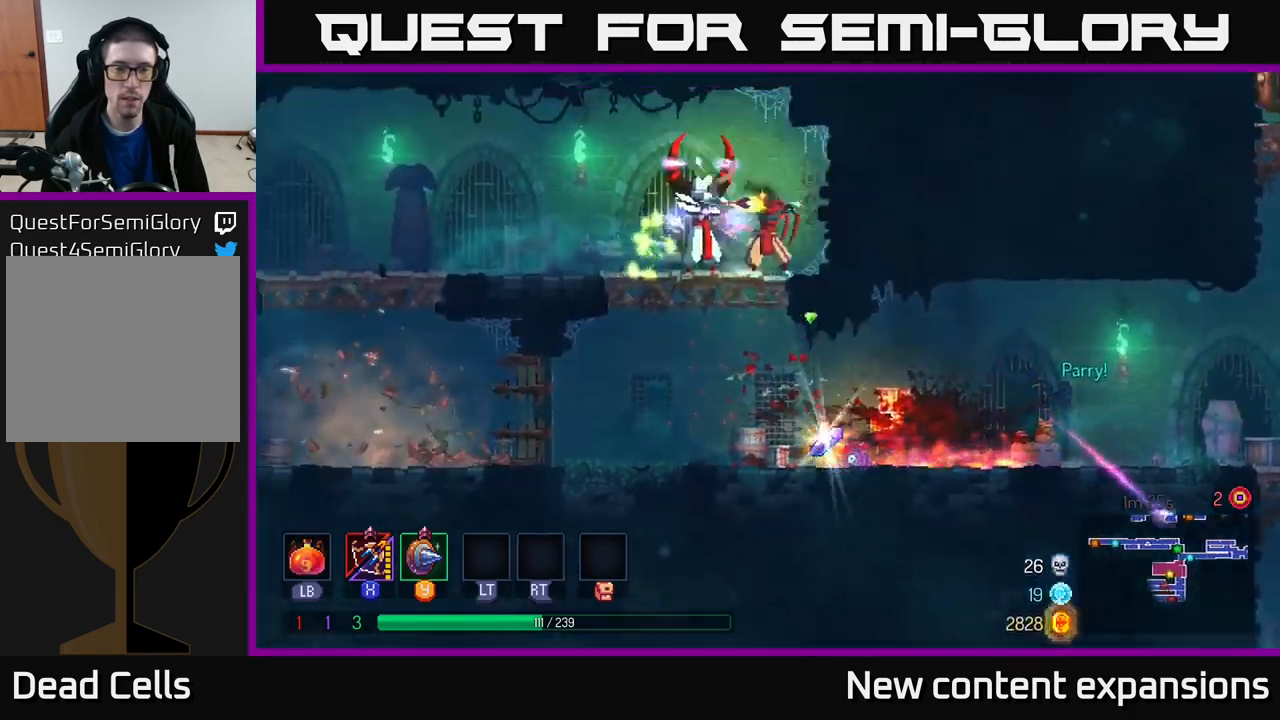
{"buttons": [], "left_stick": "down", "right_stick": "center", "events": [[350, "X", "down"], [433, "X", "up"]]}
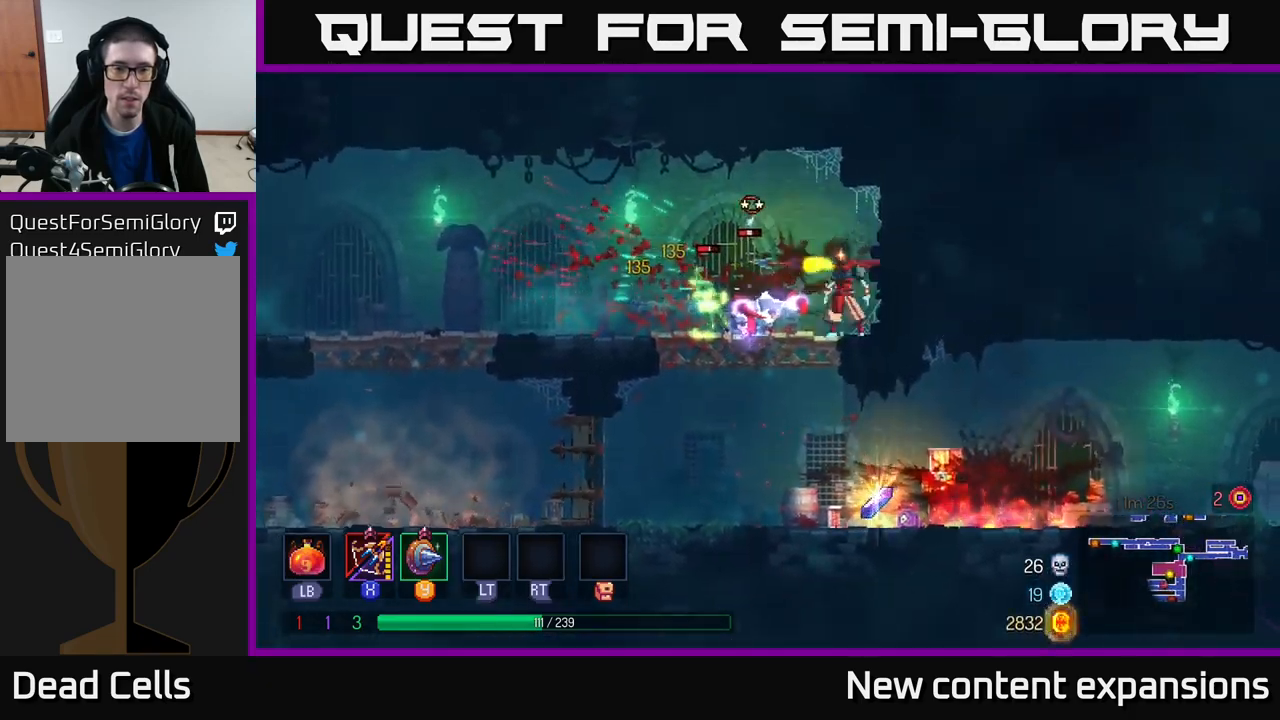
{"buttons": [], "left_stick": "left", "right_stick": "center", "events": [[150, "left_stick", "left"], [283, "B", "down"], [400, "B", "up"]]}
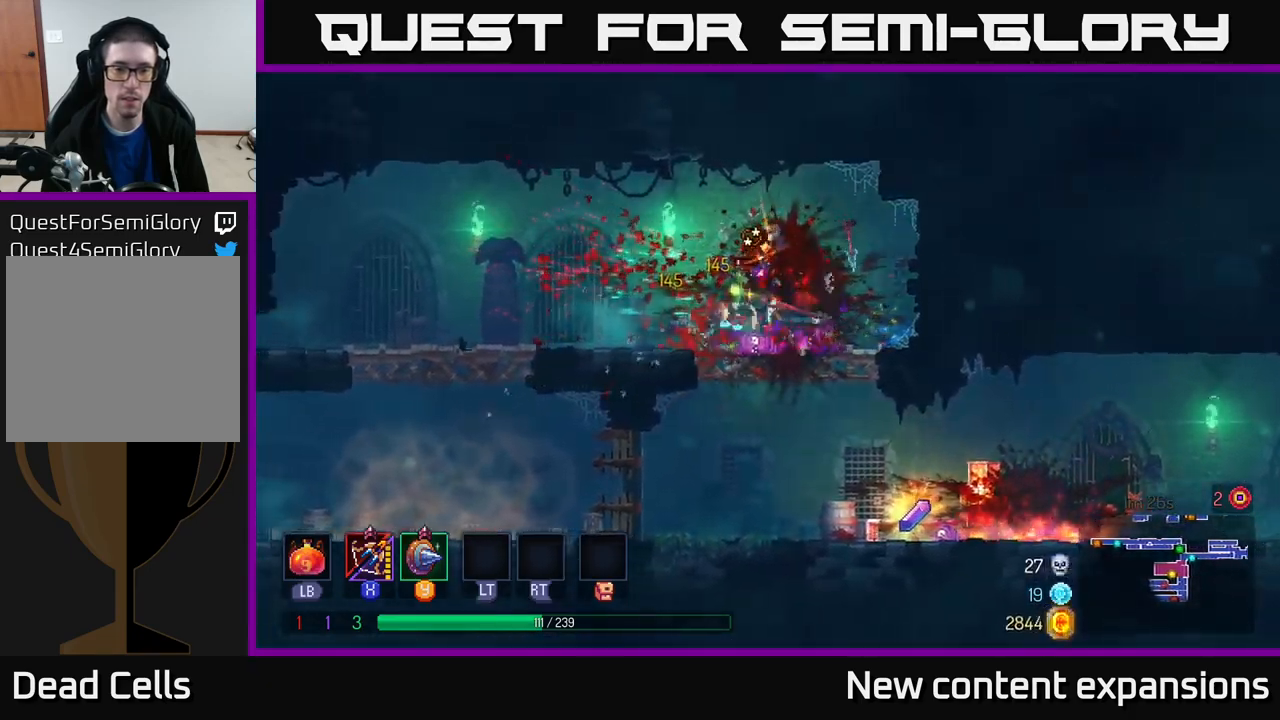
{"buttons": [], "left_stick": "left", "right_stick": "center", "events": []}
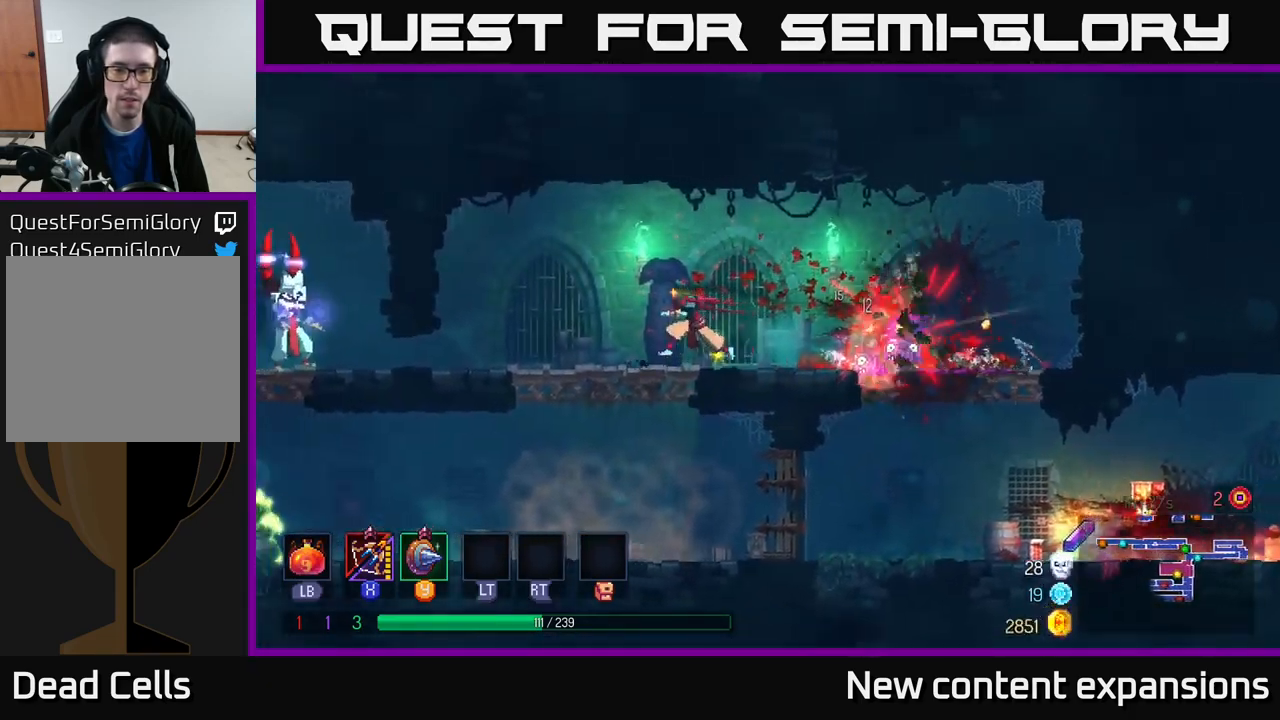
{"buttons": ["A"], "left_stick": "left", "right_stick": "center", "events": [[150, "left_stick", "down"], [183, "A", "down"], [267, "A", "up"], [317, "left_stick", "left"], [467, "A", "down"]]}
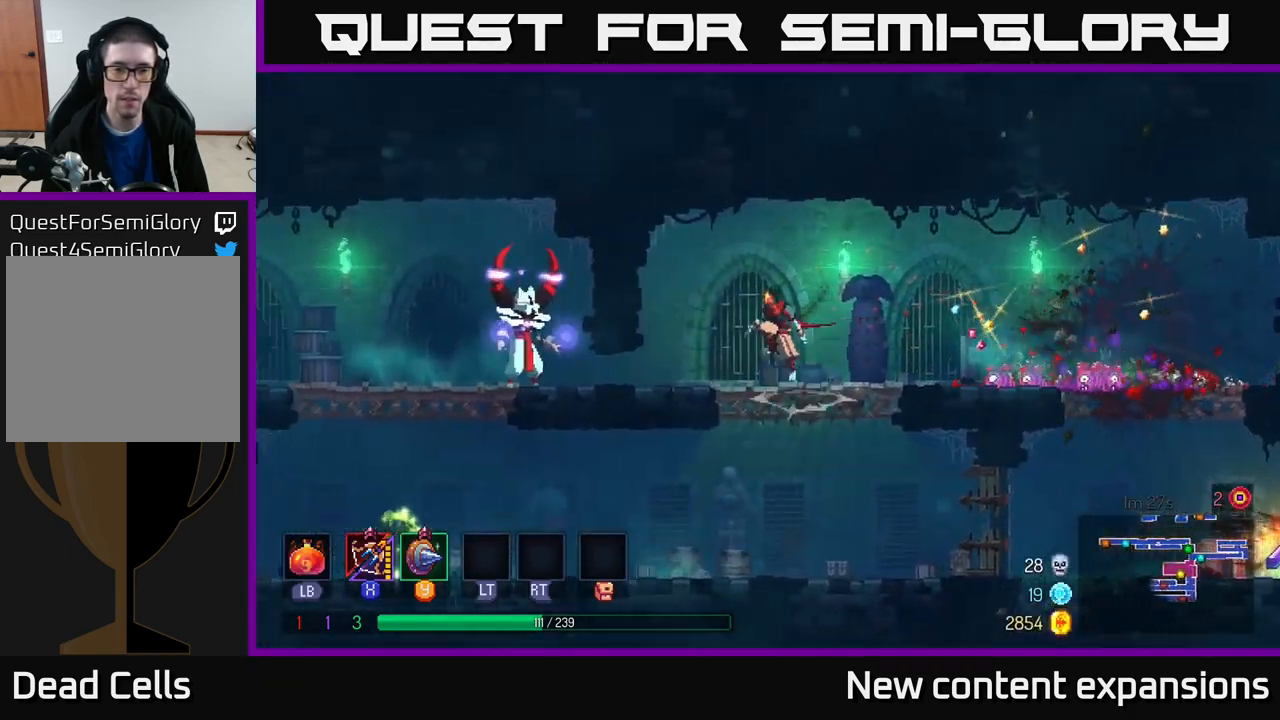
{"buttons": [], "left_stick": "left", "right_stick": "center", "events": [[83, "A", "up"], [350, "B", "down"], [450, "B", "up"]]}